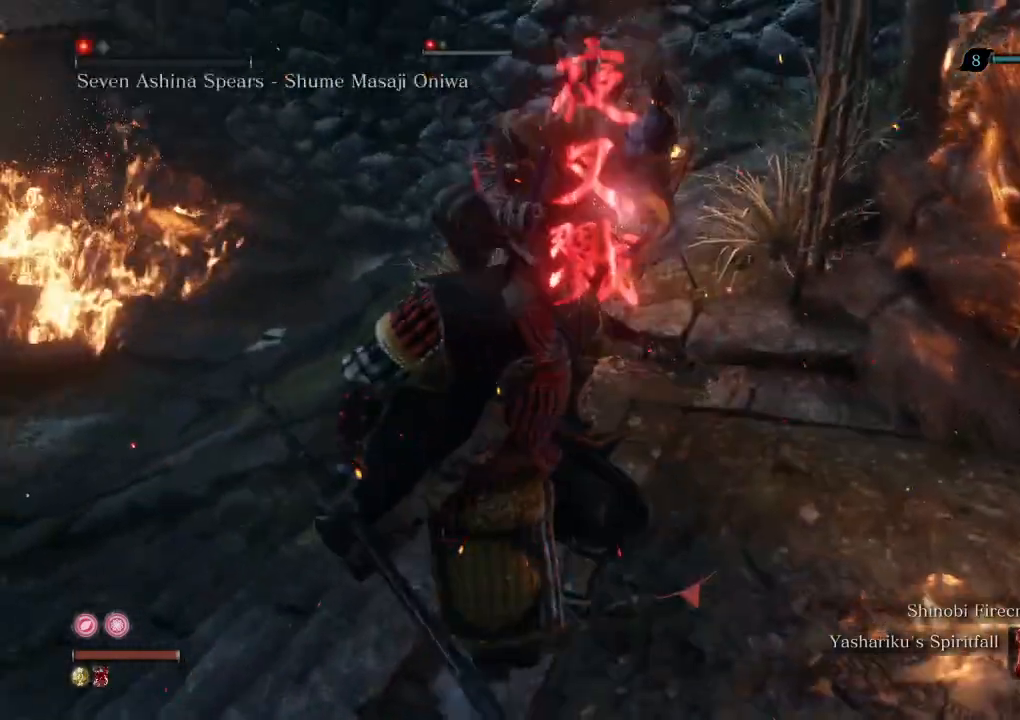
Gameplay with keyboard and mouse; each line is a JSON object with the keys and mouse buttons held at the frame after it. "events" lists presses ("down") and releases ("up") of "a", "d", "down", "e", "escape", "f", "left", "q", "r", "right", "s", "shift", "space", "tab", "up", "w", "x", "z", "mouse_left", "mouse_wheel", "mouse_right", "mouse_mb4" and "mouse_mb5" between this image and that frame as [ms after this image, input, new state], when the widget could be followed in between. "mouse_left", "mouse_wheel", "mouse_right", "mouse_mb4", "mouse_mb5" = the "left", "wheel", "right", "mb4", "mb5" buttons of the "mouse" list. No other keys are recorded. "wheel" means that the mouse wheel is clicked or scrolled. Mouse movement is not recorded.
{"keys": ["w"], "mouse": [], "events": []}
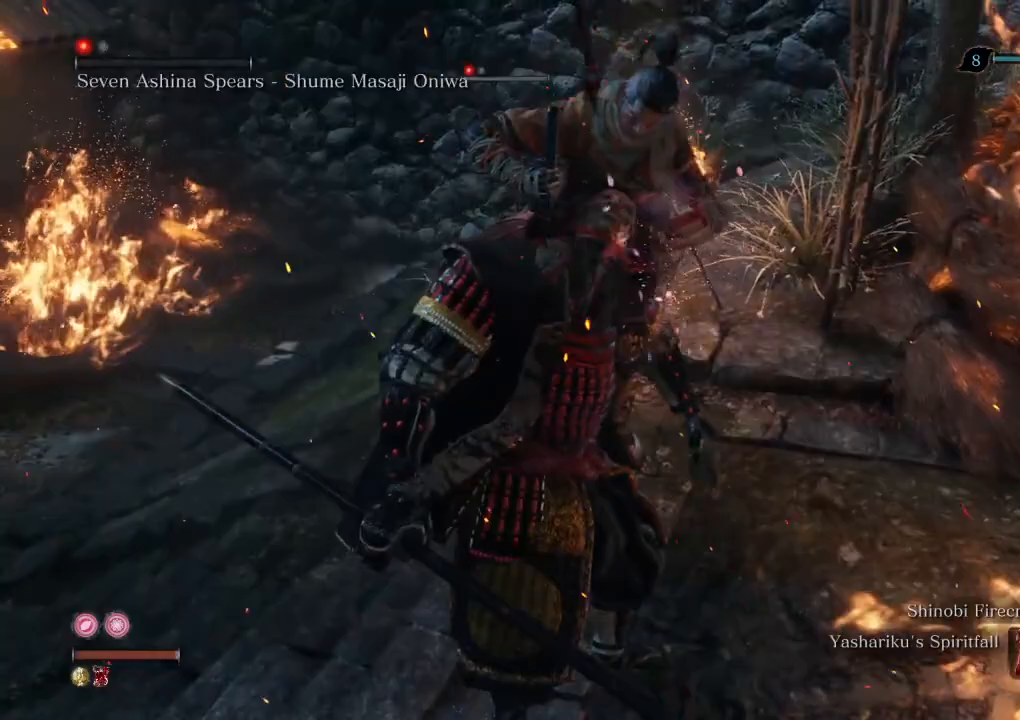
{"keys": ["w"], "mouse": [], "events": []}
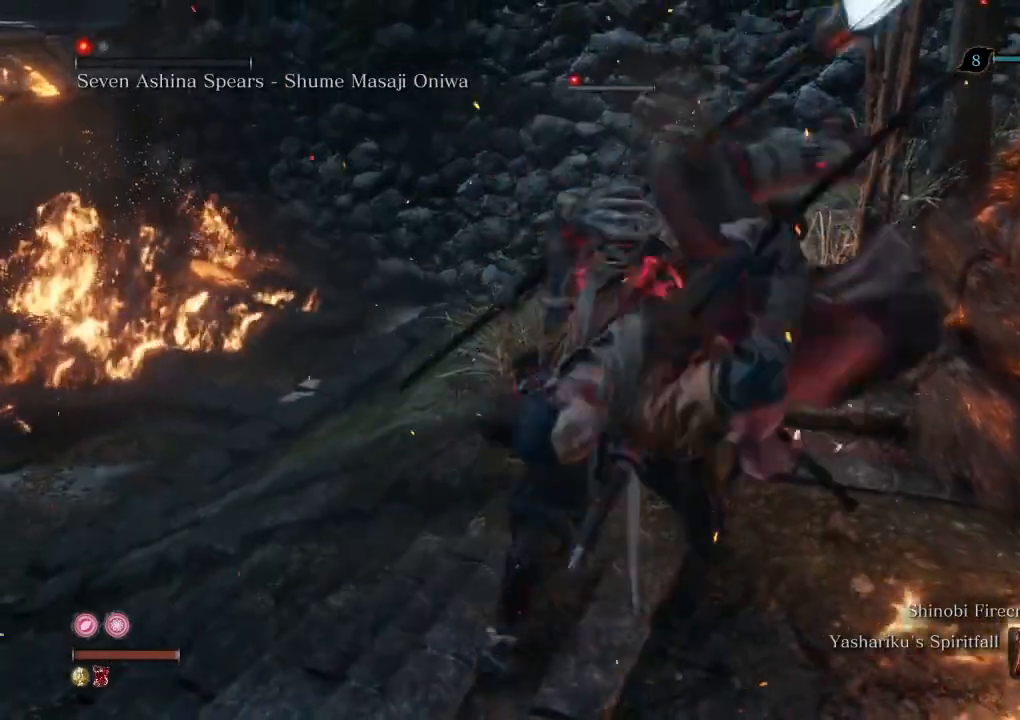
{"keys": ["w"], "mouse": [], "events": []}
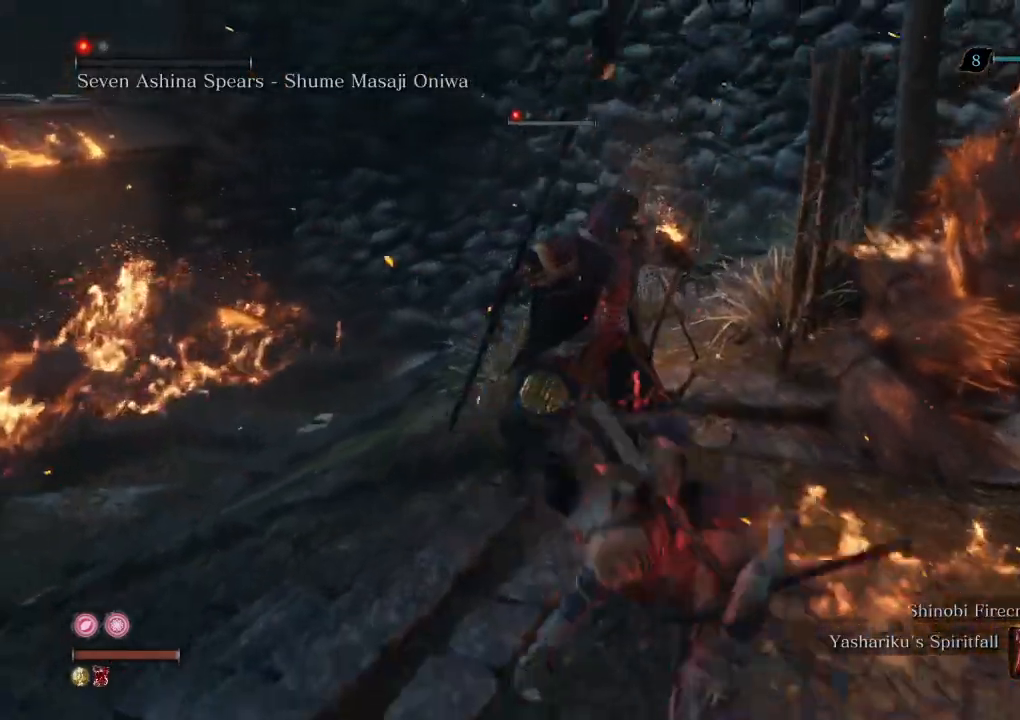
{"keys": ["w"], "mouse": [], "events": []}
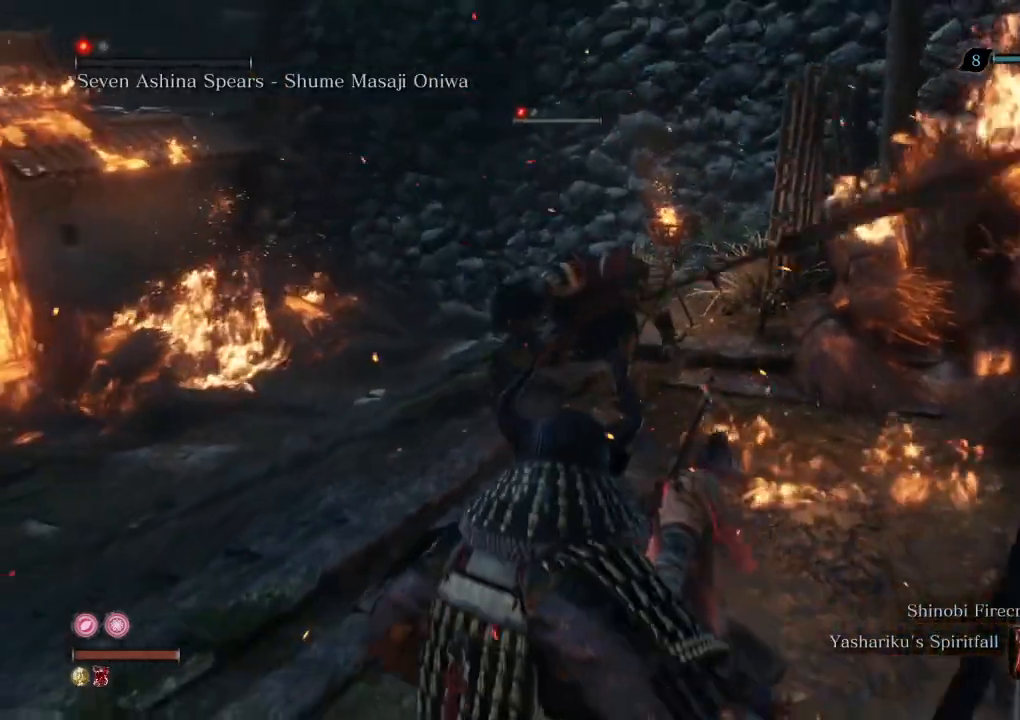
{"keys": ["space", "w"], "mouse": [], "events": [[433, "space", "down"]]}
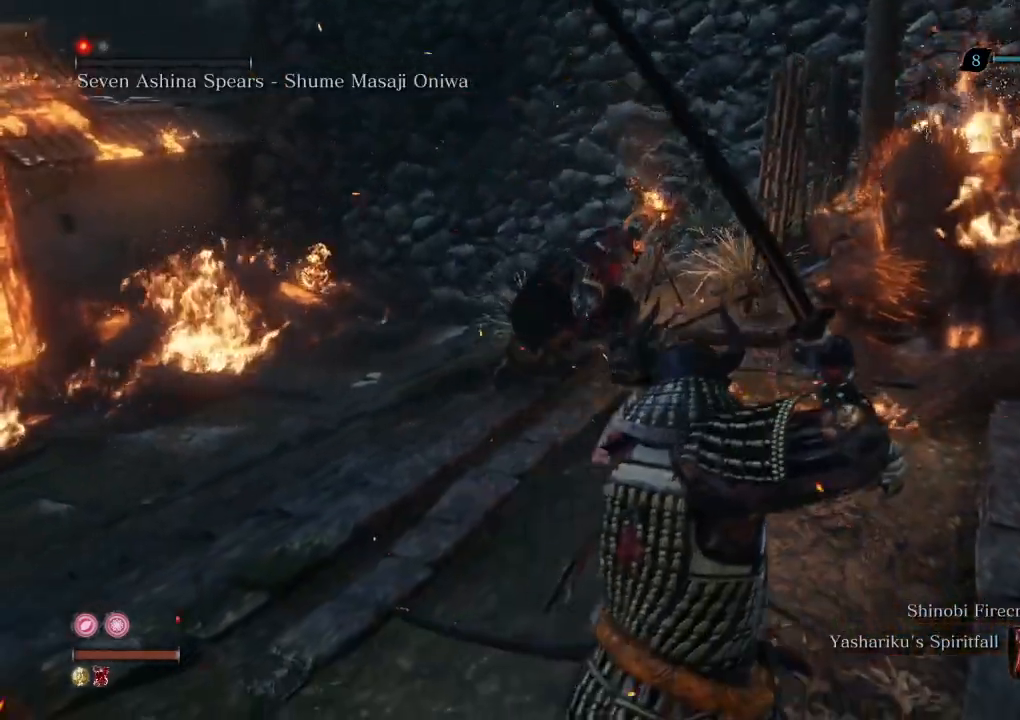
{"keys": ["w"], "mouse": [], "events": [[33, "space", "up"]]}